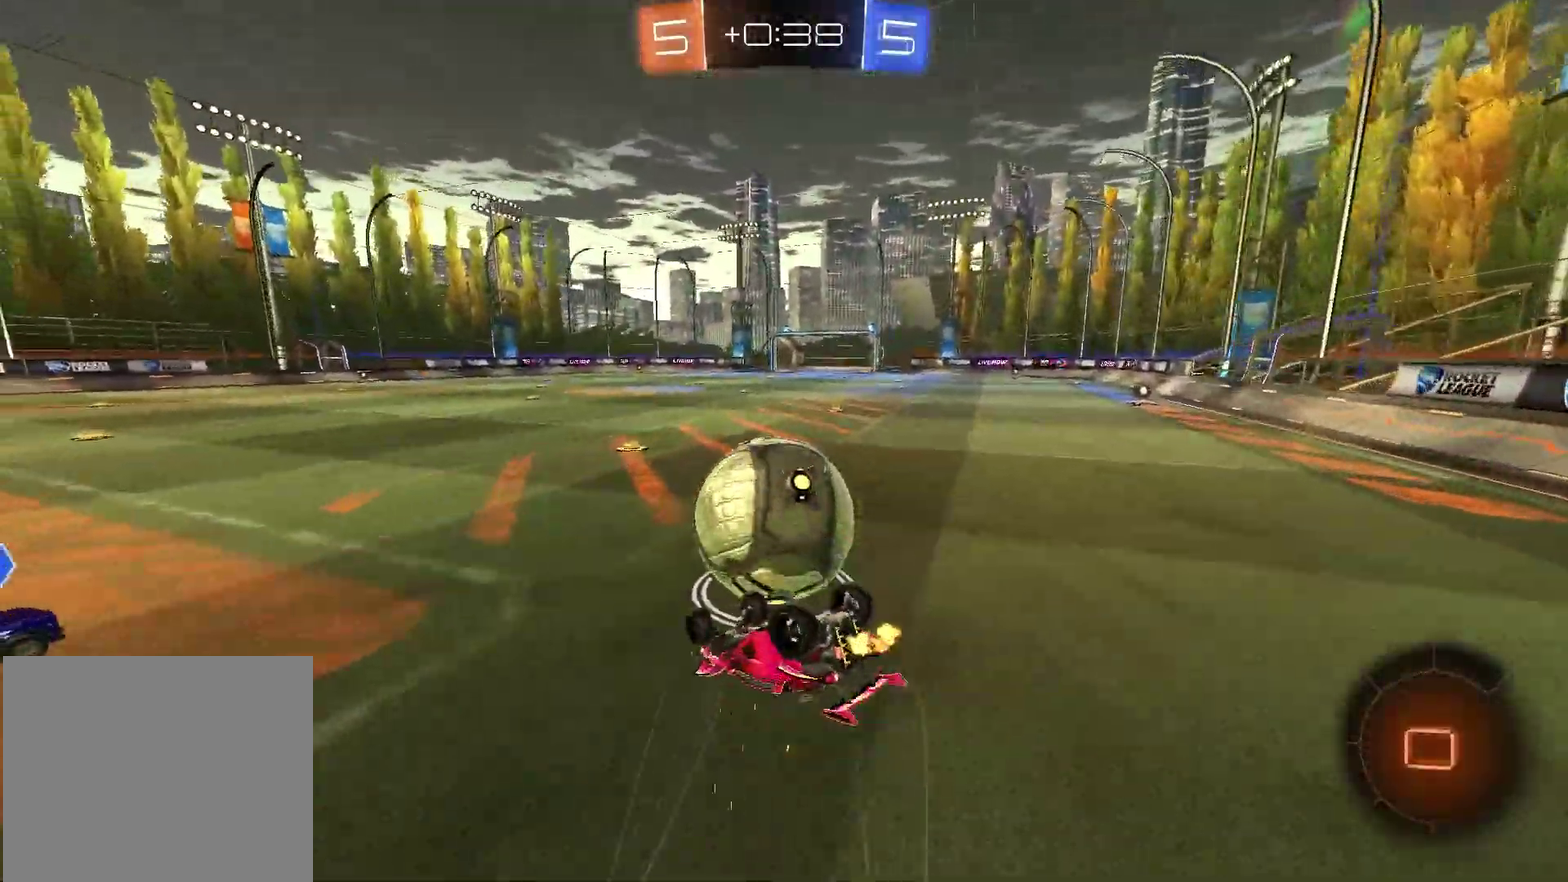
Gameplay with a controller (PlayStation layout); each line is a JSON object with the inputs held at the frame after it (dt_ms = milliseconds from this image to that frame). "events" lists button and stick changes between this image and that frame as [ms after this image, input, new state], when the widget could be followed in between.
{"dt_ms": 500, "buttons": ["R2"], "left_stick": "center", "right_stick": "center", "events": [[50, "left_stick", "center"], [100, "left_stick", "right"], [200, "left_stick", "down-right"], [333, "left_stick", "center"], [383, "SQUARE", "up"], [433, "R2", "down"]]}
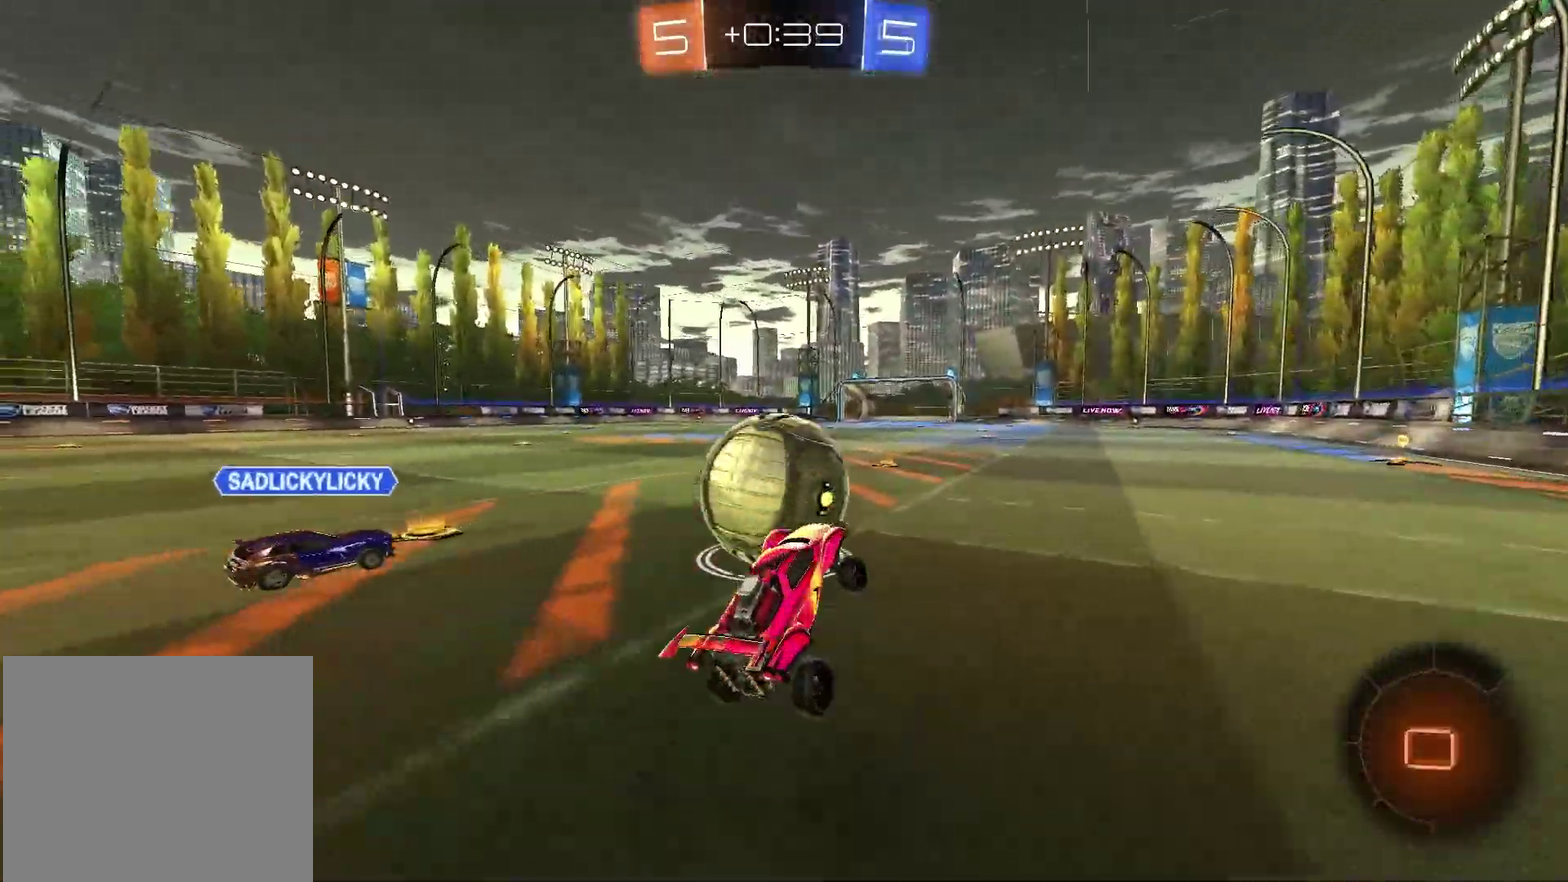
{"dt_ms": 500, "buttons": ["CROSS", "R1", "R2"], "left_stick": "down", "right_stick": "center"}
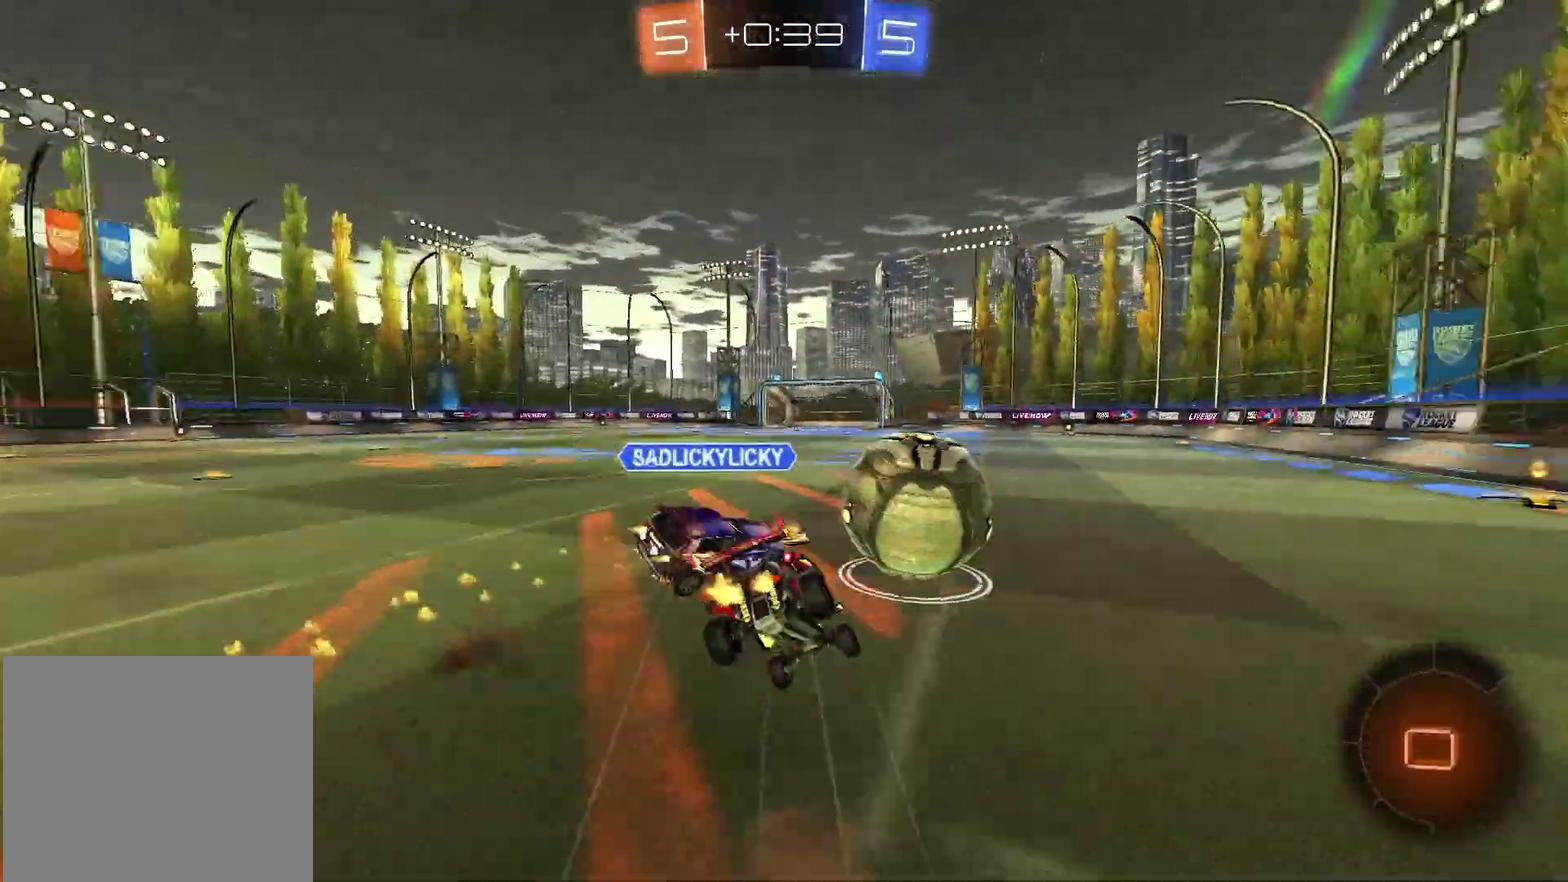
{"dt_ms": 300, "buttons": [], "left_stick": "down-right", "right_stick": "center"}
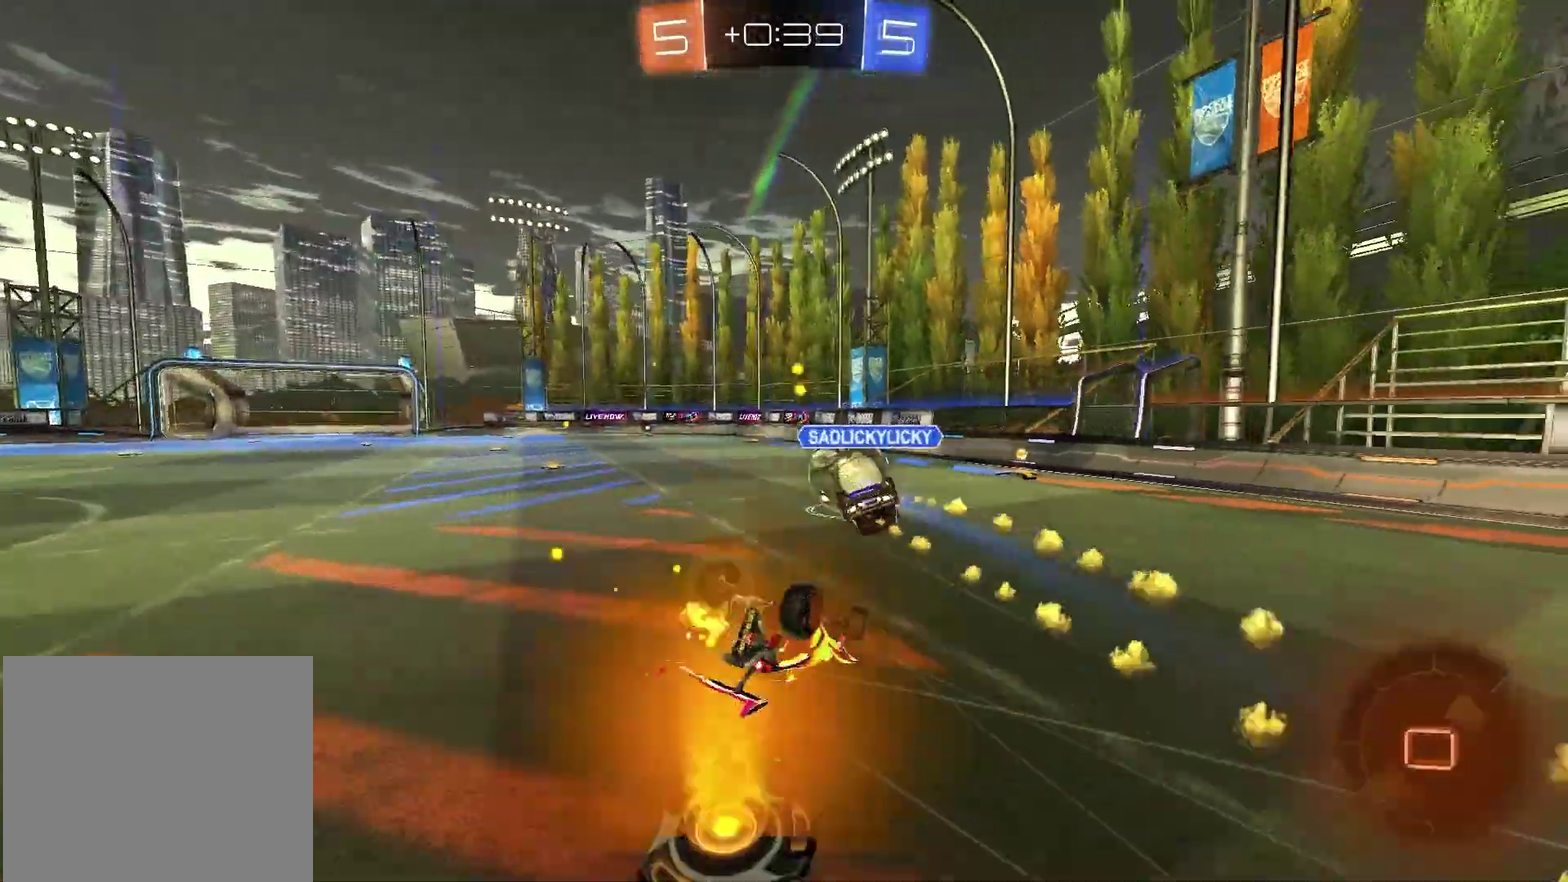
{"dt_ms": 900, "buttons": ["R1", "R2"], "left_stick": "up-right", "right_stick": "center", "events": [[67, "left_stick", "down-left"], [83, "L1", "down"], [117, "left_stick", "left"], [367, "R2", "down"], [417, "L1", "up"], [433, "left_stick", "down-left"], [483, "left_stick", "center"], [583, "left_stick", "right"], [633, "left_stick", "up-right"], [767, "R1", "down"]]}
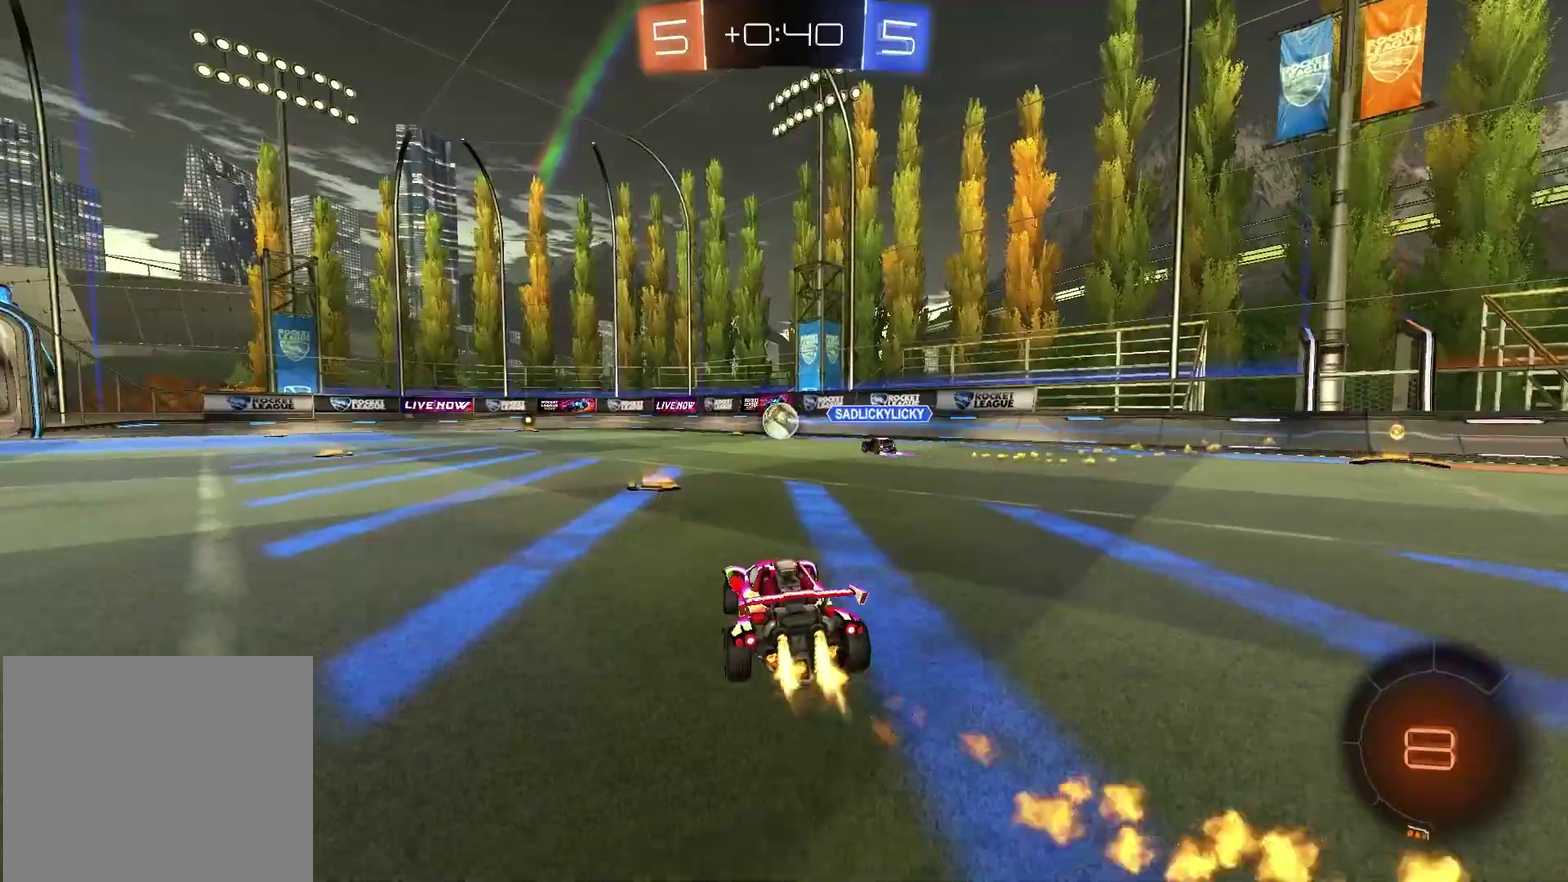
{"dt_ms": 300, "buttons": ["R1", "R2"], "left_stick": "right", "right_stick": "center", "events": [[17, "left_stick", "right"], [150, "L1", "down"], [250, "L1", "up"]]}
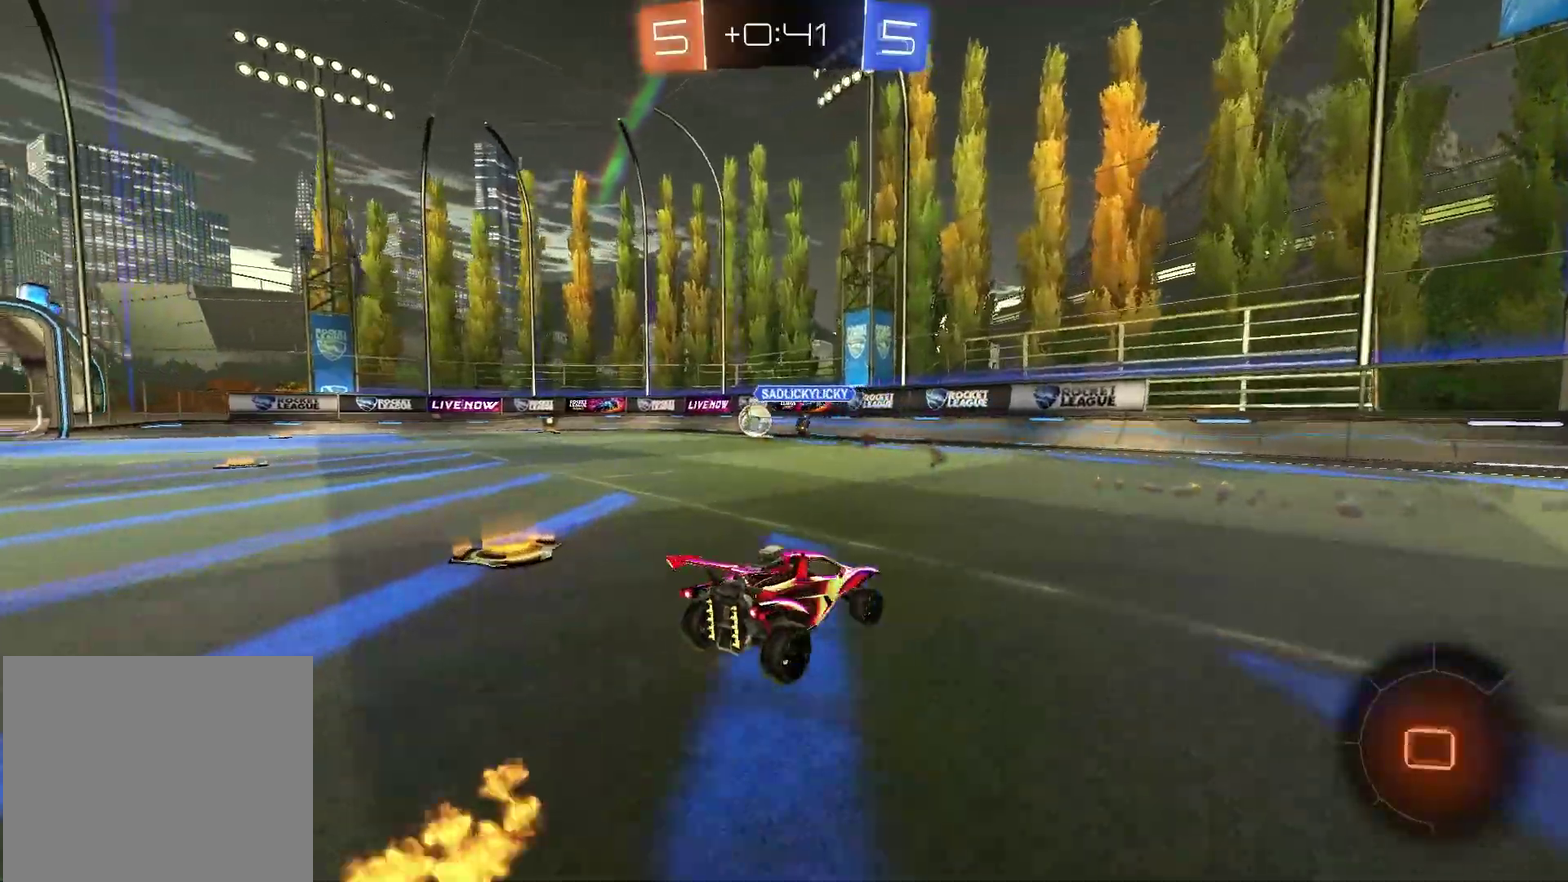
{"dt_ms": 700, "buttons": ["R2"], "left_stick": "center", "right_stick": "center", "events": [[83, "TRIANGLE", "down"], [183, "left_stick", "center"], [217, "TRIANGLE", "up"], [283, "R1", "up"], [450, "TRIANGLE", "down"], [483, "left_stick", "up-right"], [567, "TRIANGLE", "up"], [667, "left_stick", "center"]]}
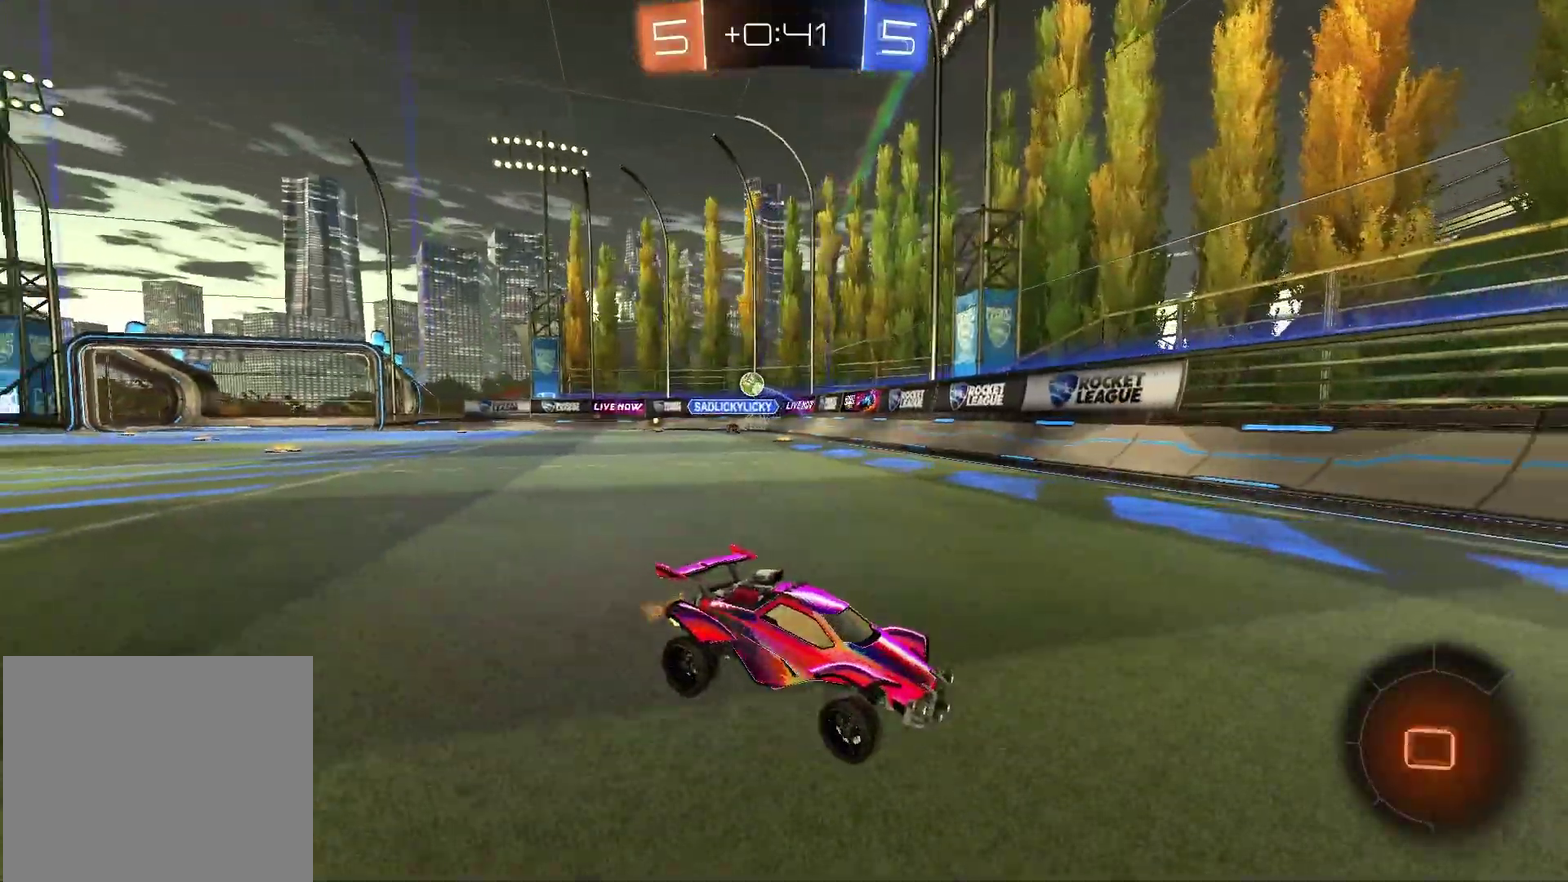
{"dt_ms": 300, "buttons": ["R2"], "left_stick": "left", "right_stick": "center", "events": [[17, "left_stick", "left"], [67, "L1", "down"], [67, "R2", "up"], [250, "L1", "up"], [267, "R2", "down"]]}
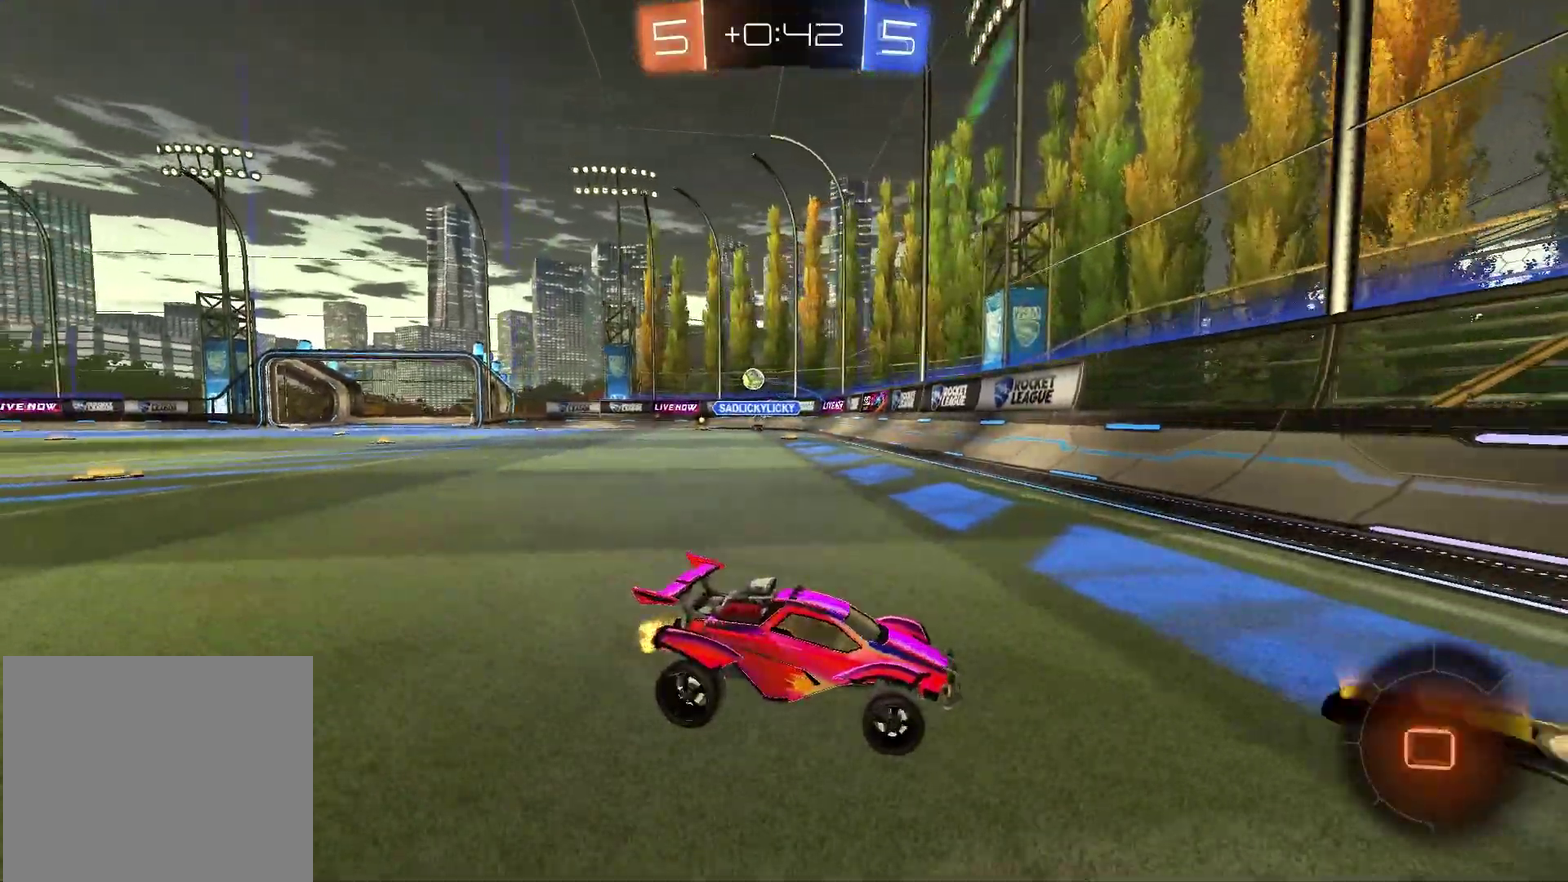
{"dt_ms": 500, "buttons": ["R1", "R2"], "left_stick": "left", "right_stick": "center", "events": [[467, "R1", "down"]]}
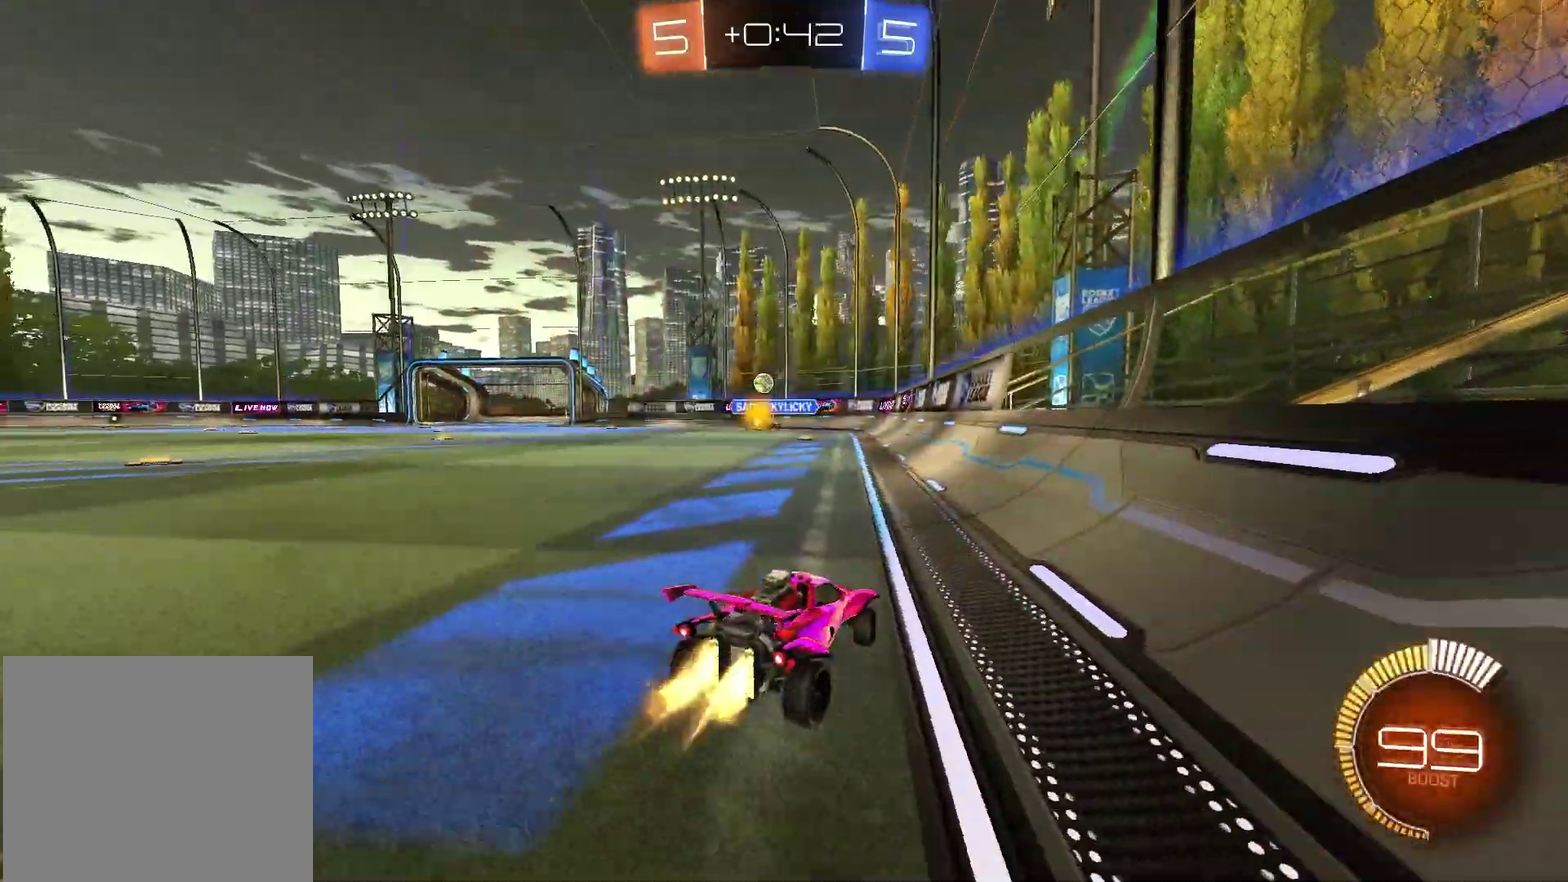
{"dt_ms": 400, "buttons": ["R1", "R2"], "left_stick": "left", "right_stick": "center", "events": [[267, "R1", "up"], [333, "R1", "down"]]}
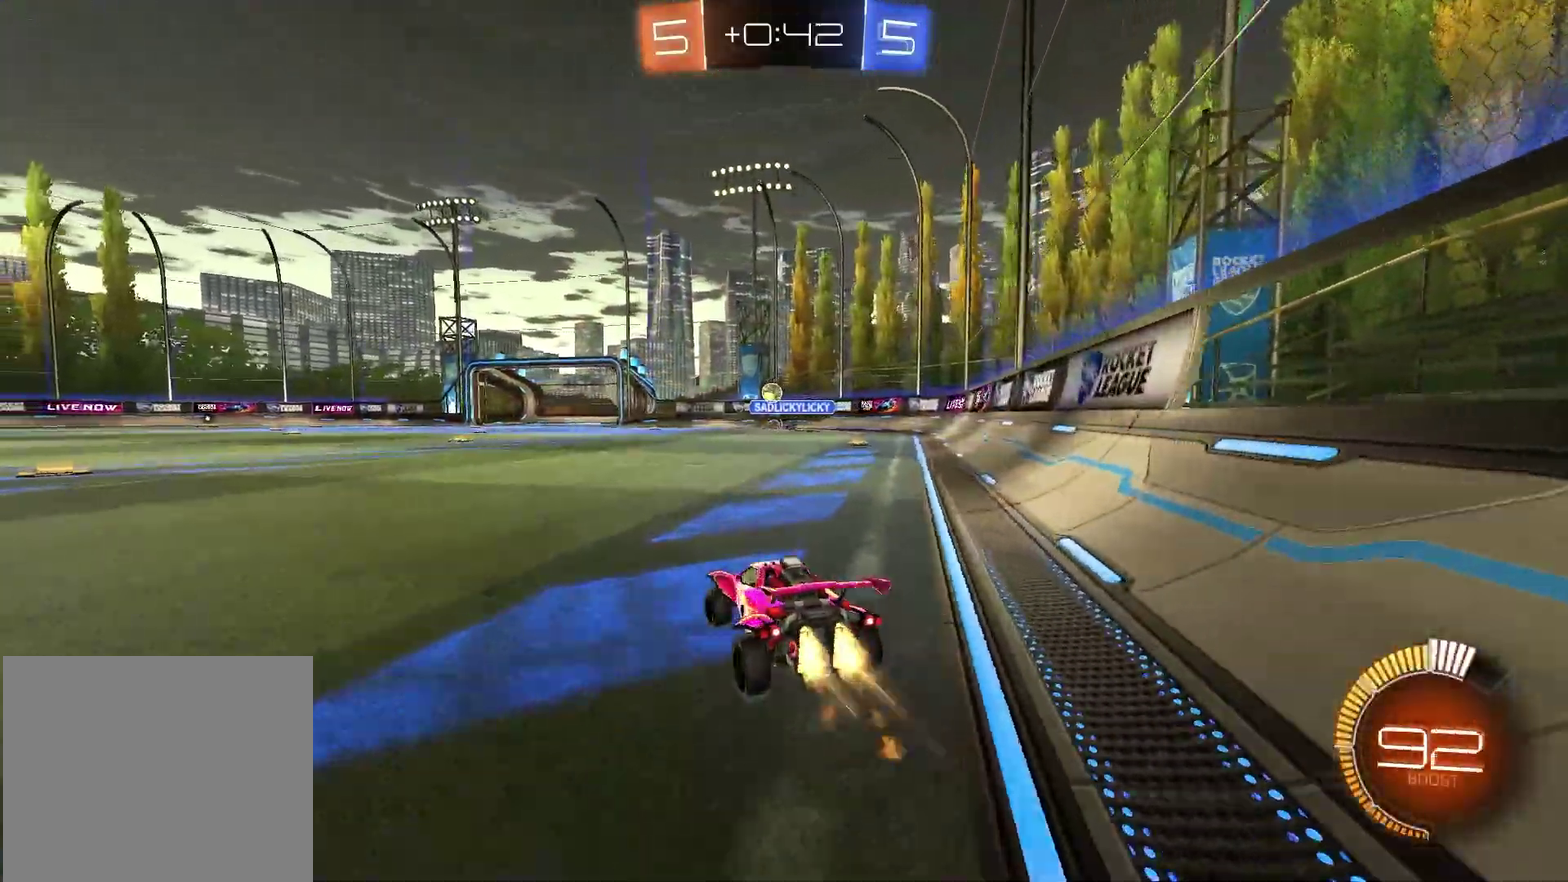
{"dt_ms": 600, "buttons": ["R2"], "left_stick": "left", "right_stick": "center", "events": [[267, "R1", "up"], [267, "left_stick", "center"], [483, "left_stick", "left"]]}
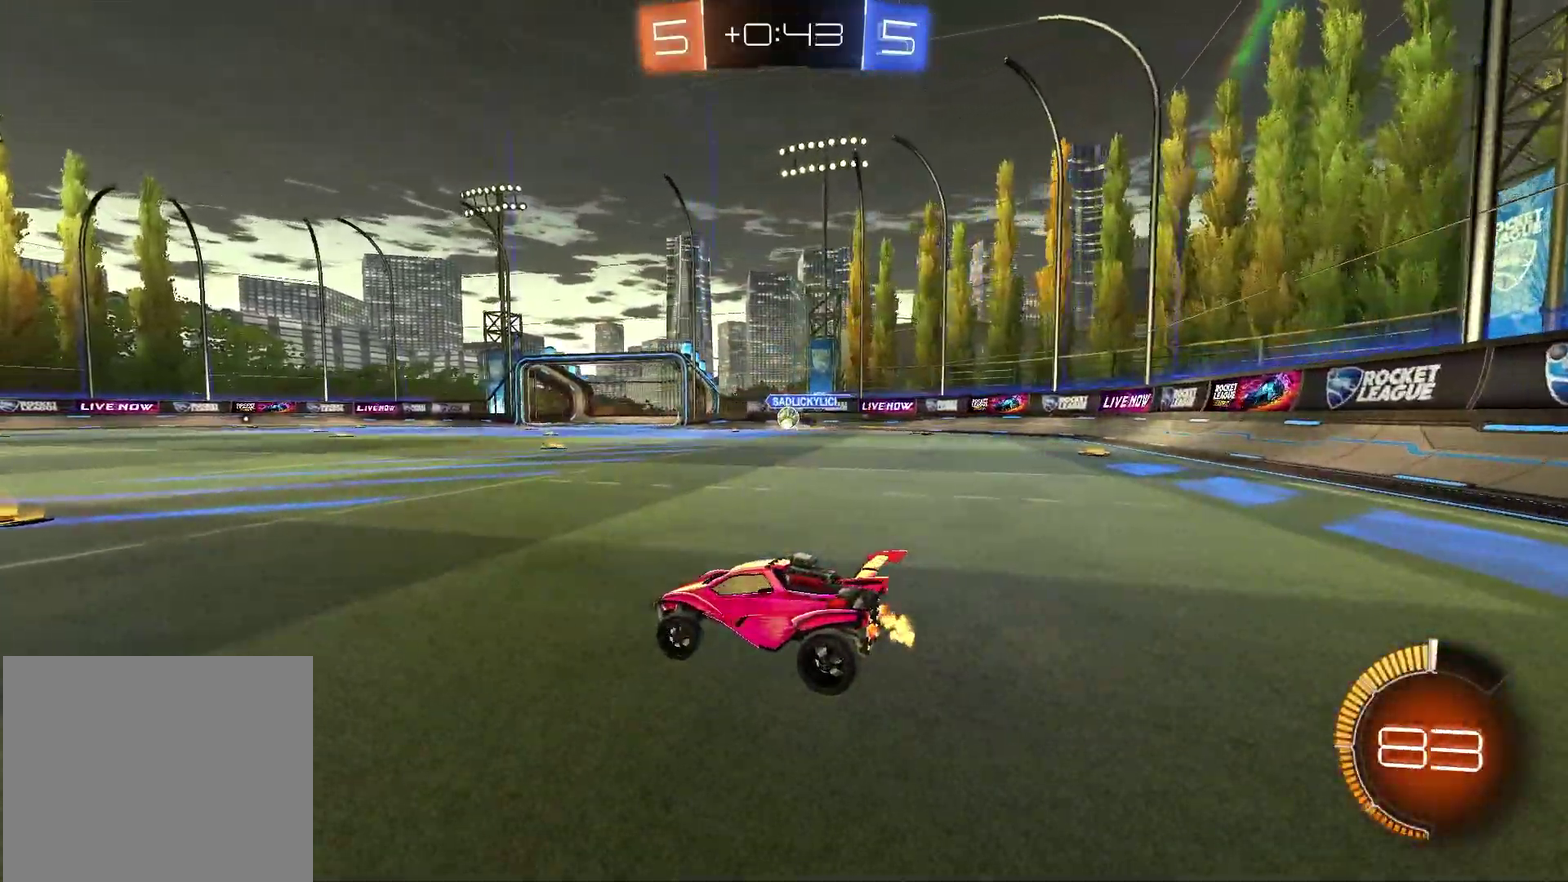
{"dt_ms": 600, "buttons": ["R2"], "left_stick": "right", "right_stick": "center", "events": [[67, "left_stick", "center"], [267, "left_stick", "right"], [450, "left_stick", "center"], [517, "left_stick", "right"]]}
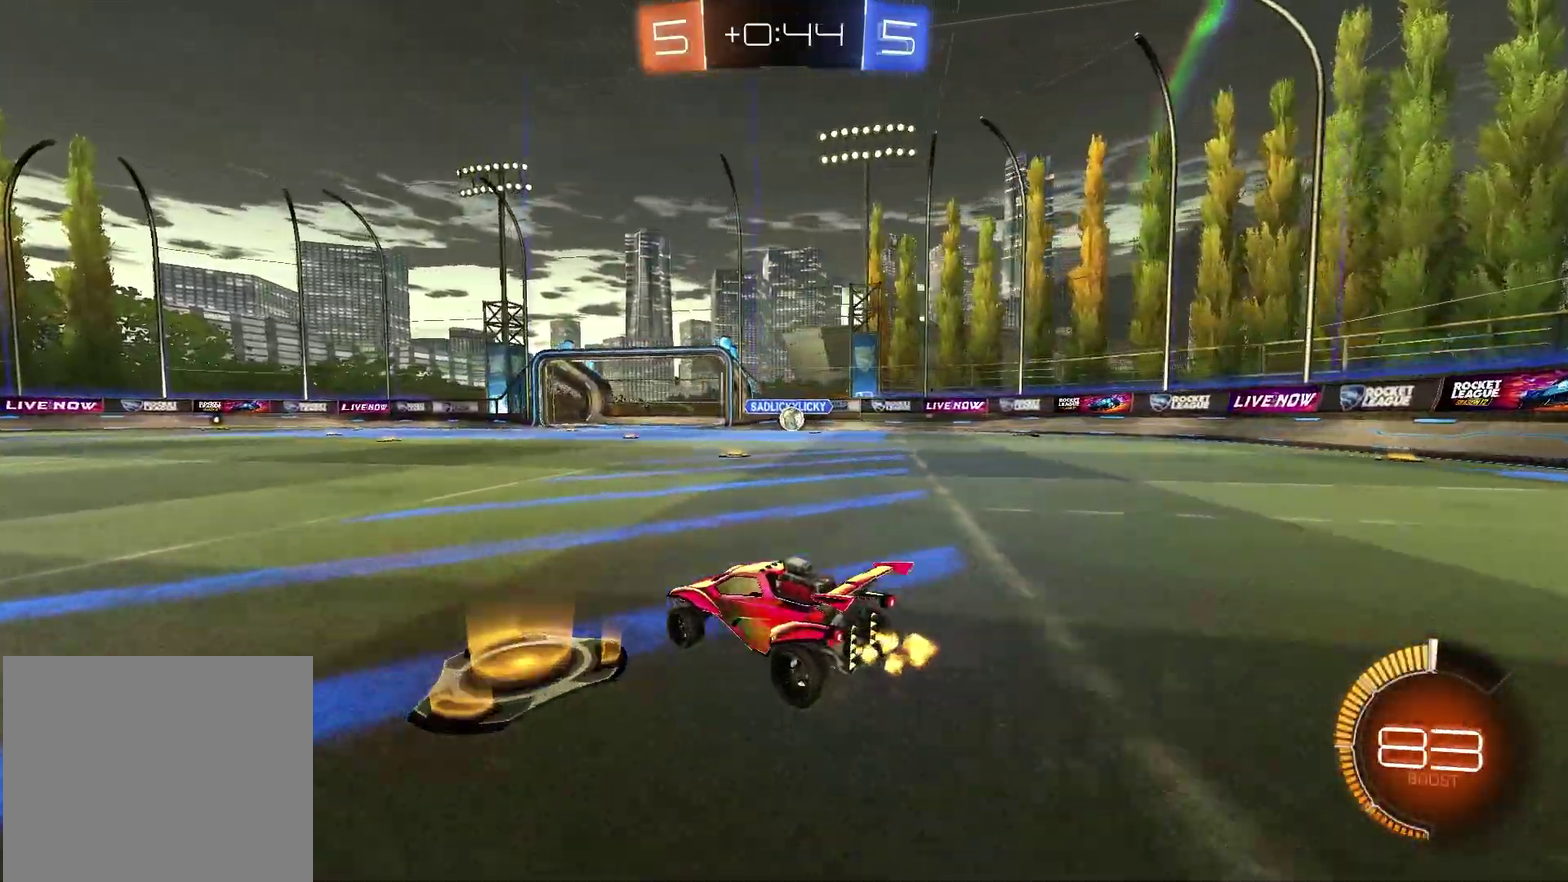
{"dt_ms": 400, "buttons": ["R2"], "left_stick": "right", "right_stick": "center", "events": [[17, "R2", "up"], [217, "R2", "down"], [217, "left_stick", "center"], [383, "left_stick", "right"]]}
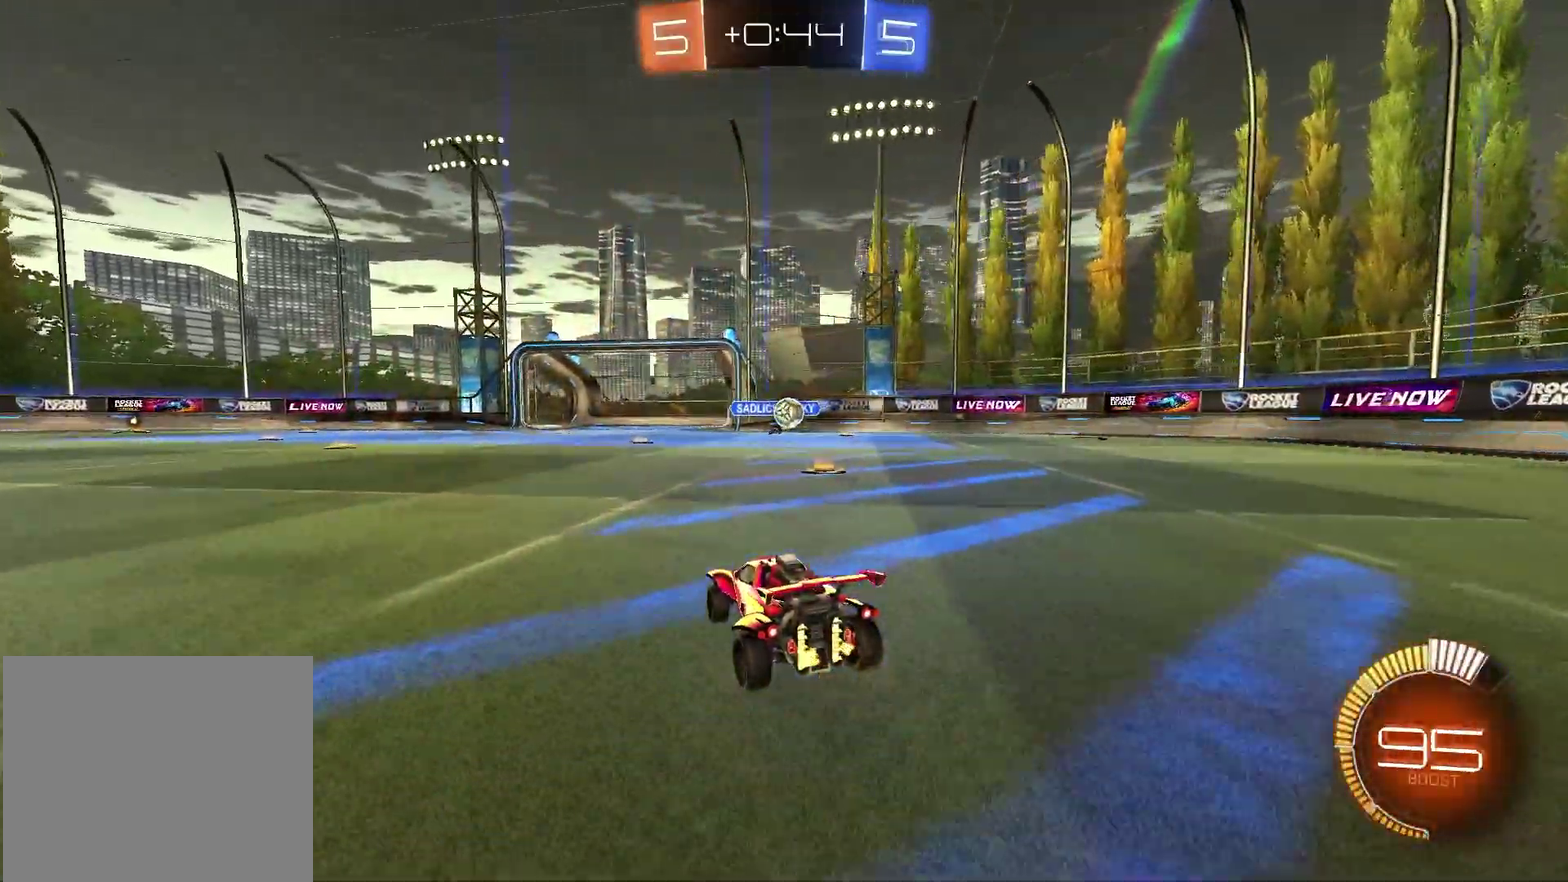
{"dt_ms": 500, "buttons": ["R2"], "left_stick": "left", "right_stick": "center", "events": [[150, "left_stick", "center"], [200, "left_stick", "left"], [300, "L1", "down"], [433, "L1", "up"]]}
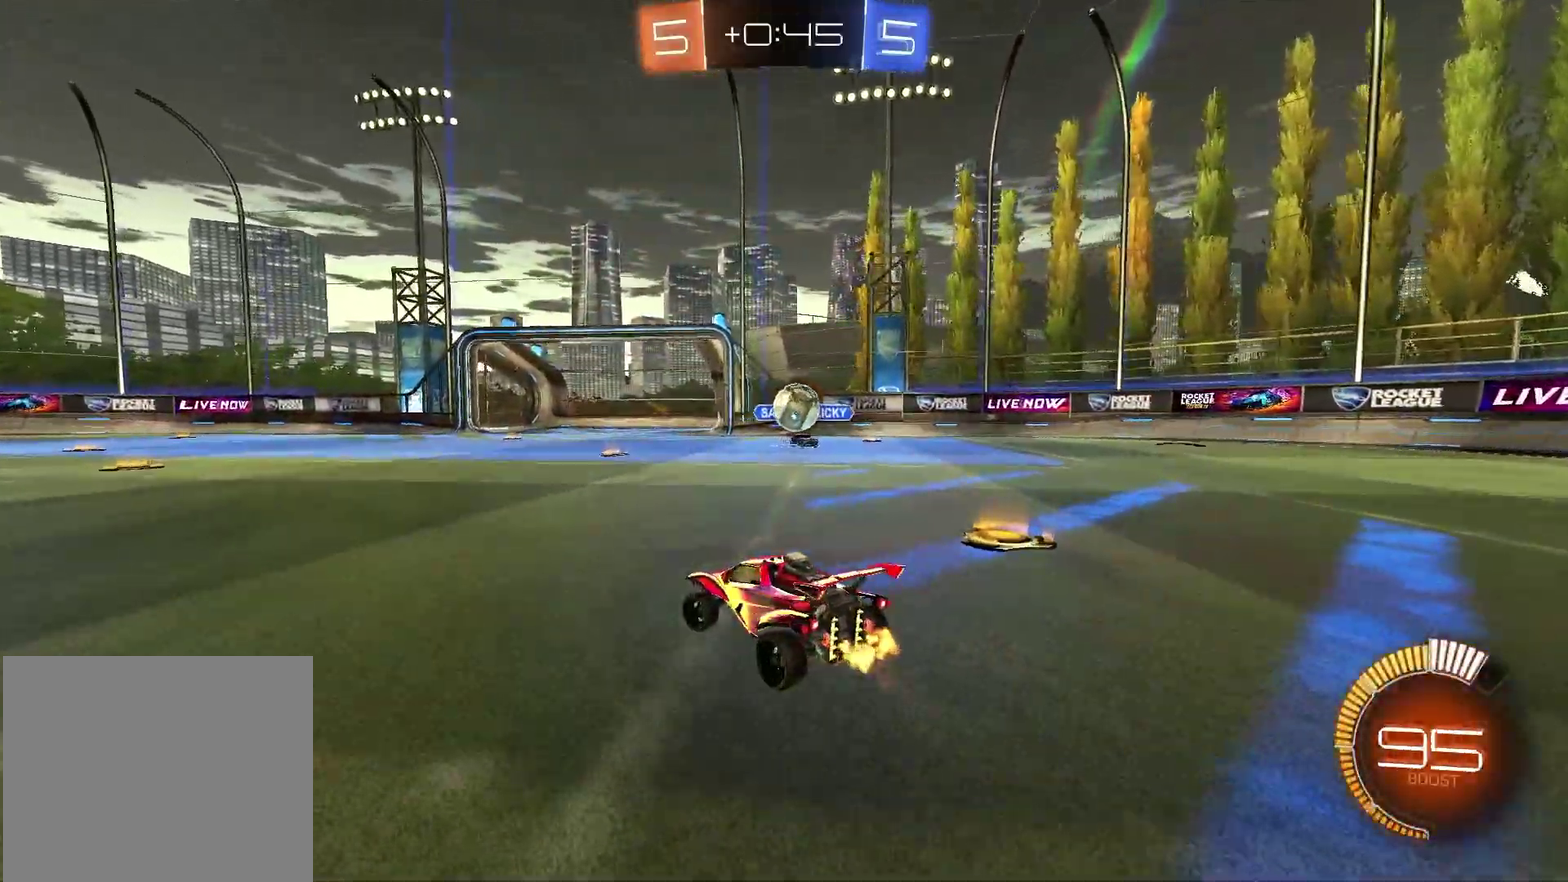
{"dt_ms": 500, "buttons": ["R2"], "left_stick": "left", "right_stick": "center", "events": []}
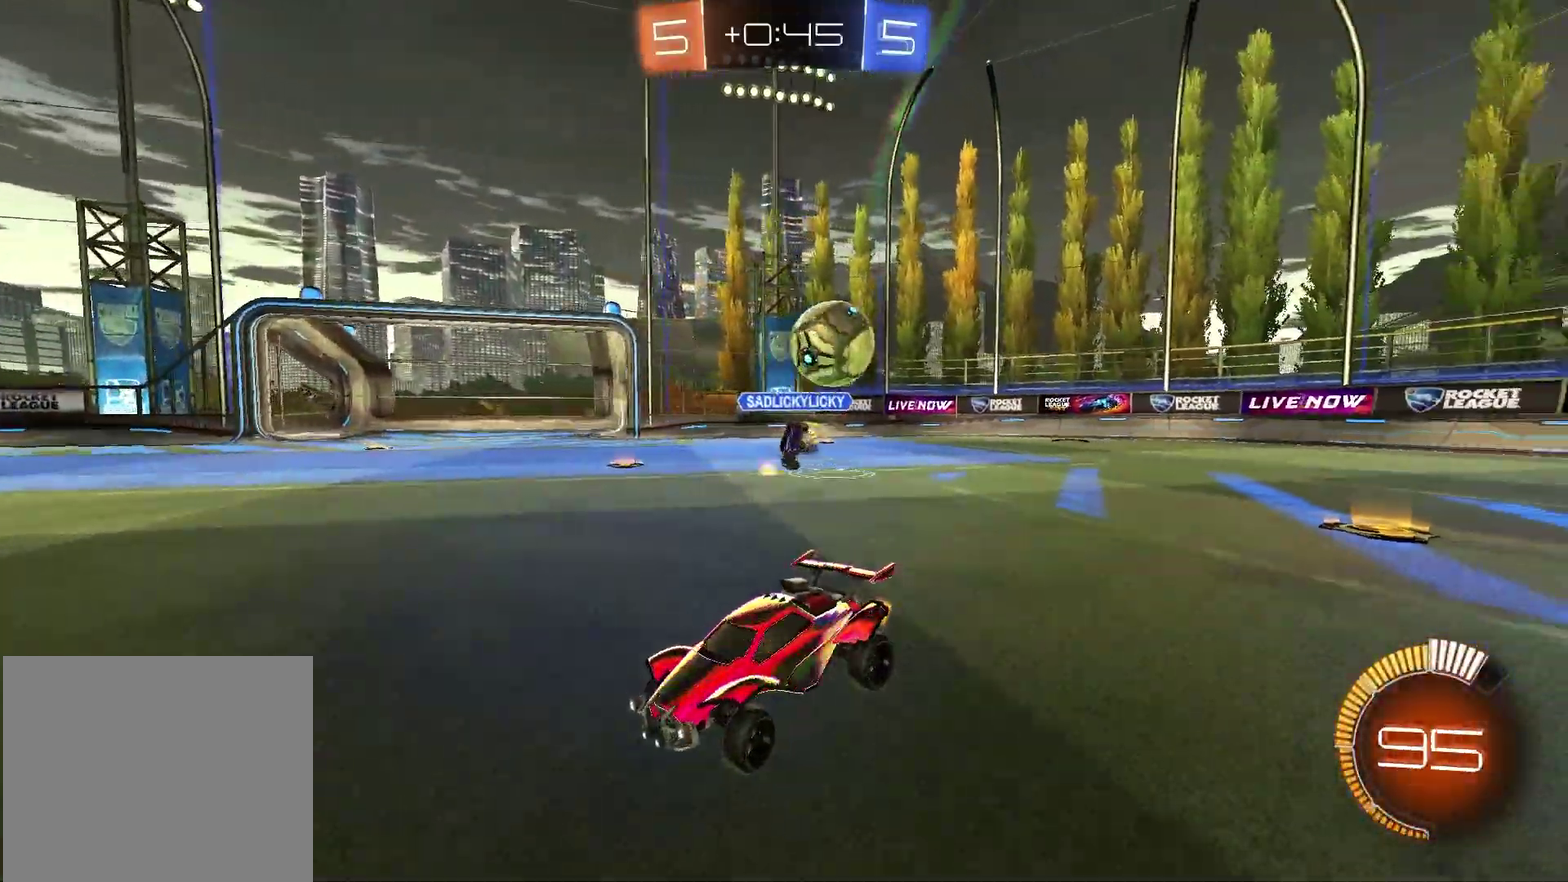
{"dt_ms": 500, "buttons": ["L1", "L2"], "left_stick": "left", "right_stick": "center", "events": [[100, "R1", "down"], [250, "R1", "up"], [250, "left_stick", "center"], [367, "left_stick", "left"], [450, "R2", "up"], [483, "L1", "down"], [483, "L2", "down"]]}
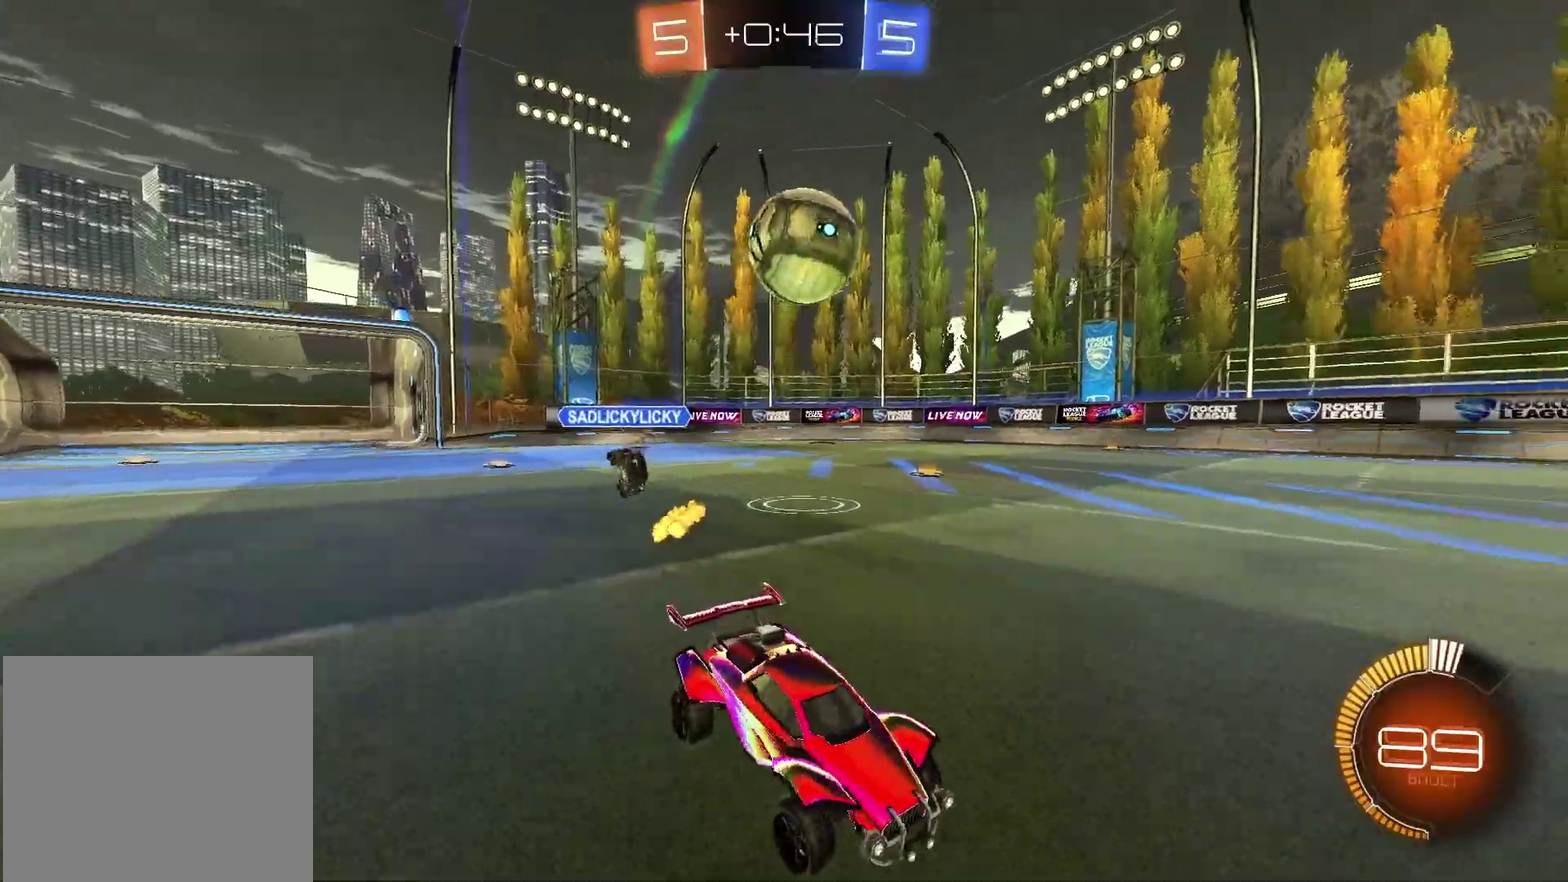
{"dt_ms": 300, "buttons": ["R1", "R2"], "left_stick": "left", "right_stick": "center", "events": [[33, "CROSS", "down"], [100, "R2", "down"], [217, "L1", "up"], [217, "L2", "up"], [217, "R1", "down"], [267, "CROSS", "up"]]}
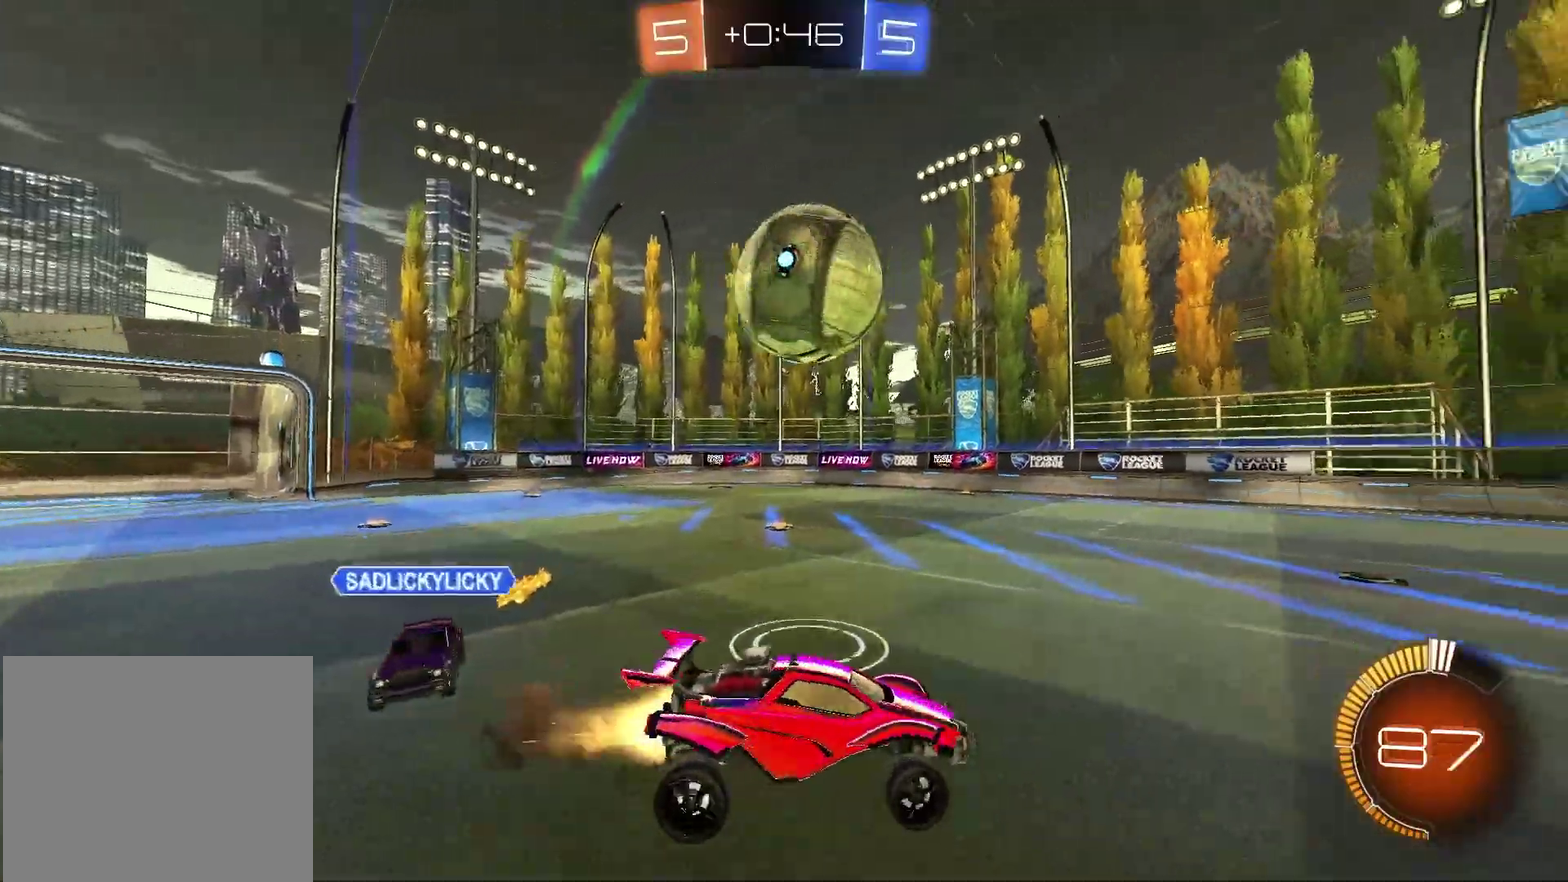
{"dt_ms": 900, "buttons": ["SQUARE"], "left_stick": "up-left", "right_stick": "center", "events": [[100, "left_stick", "center"], [167, "left_stick", "up-right"], [350, "CROSS", "down"], [433, "R1", "up"], [433, "R2", "up"], [467, "CROSS", "up"], [467, "left_stick", "right"], [567, "left_stick", "down"], [650, "left_stick", "down-left"], [683, "TRIANGLE", "down"], [783, "TRIANGLE", "up"], [817, "left_stick", "left"], [883, "SQUARE", "down"], [883, "left_stick", "up-left"]]}
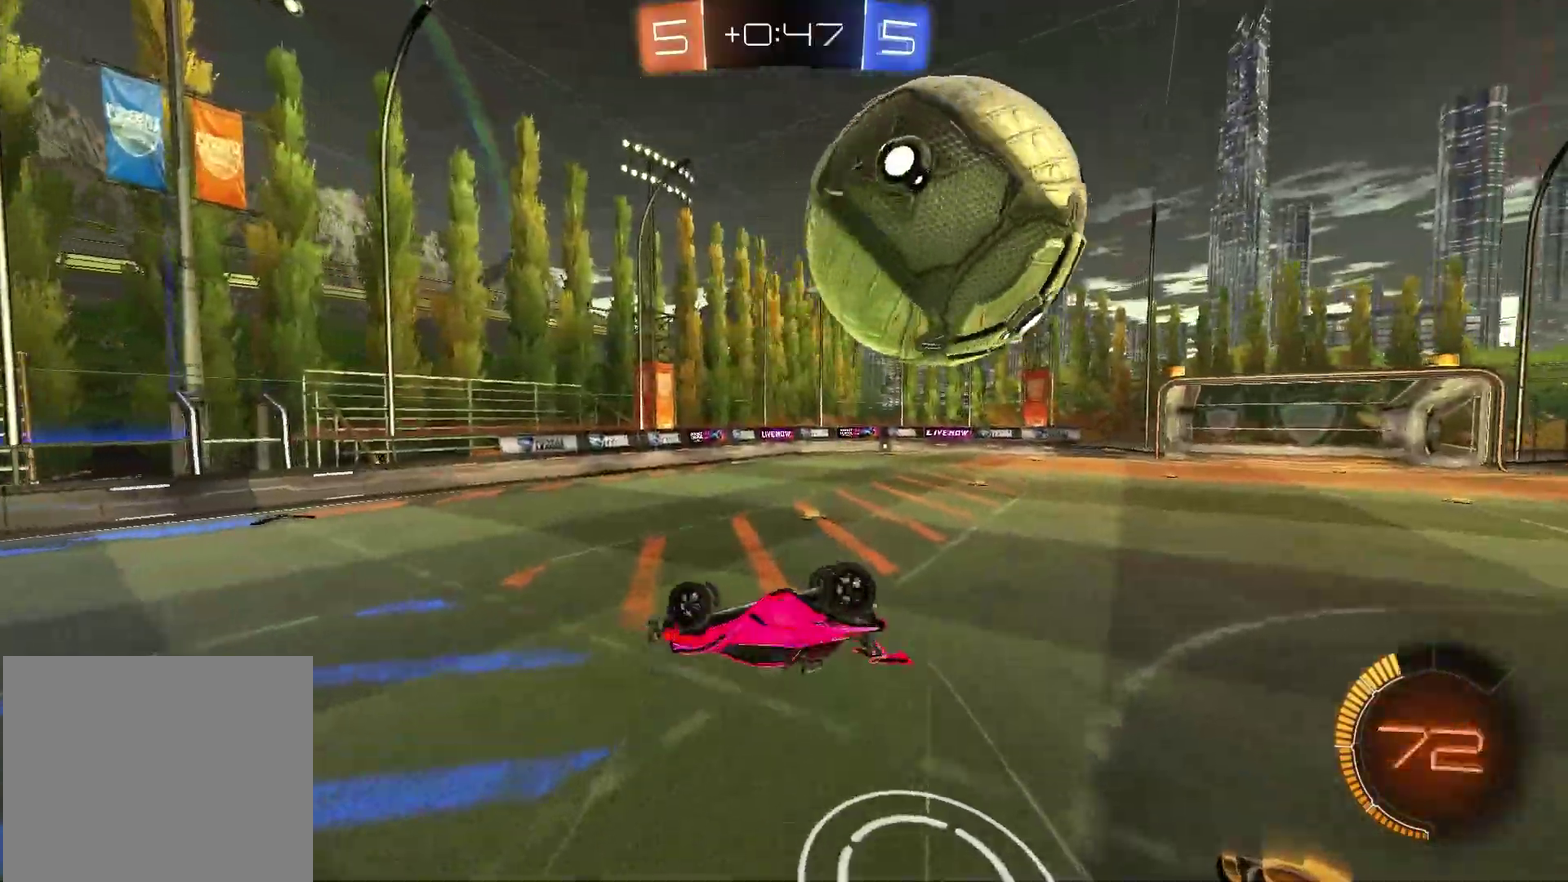
{"dt_ms": 300, "buttons": [], "left_stick": "up-right", "right_stick": "center", "events": [[83, "left_stick", "up"], [167, "left_stick", "up-right"], [233, "left_stick", "down-left"], [250, "SQUARE", "up"], [300, "left_stick", "up-right"]]}
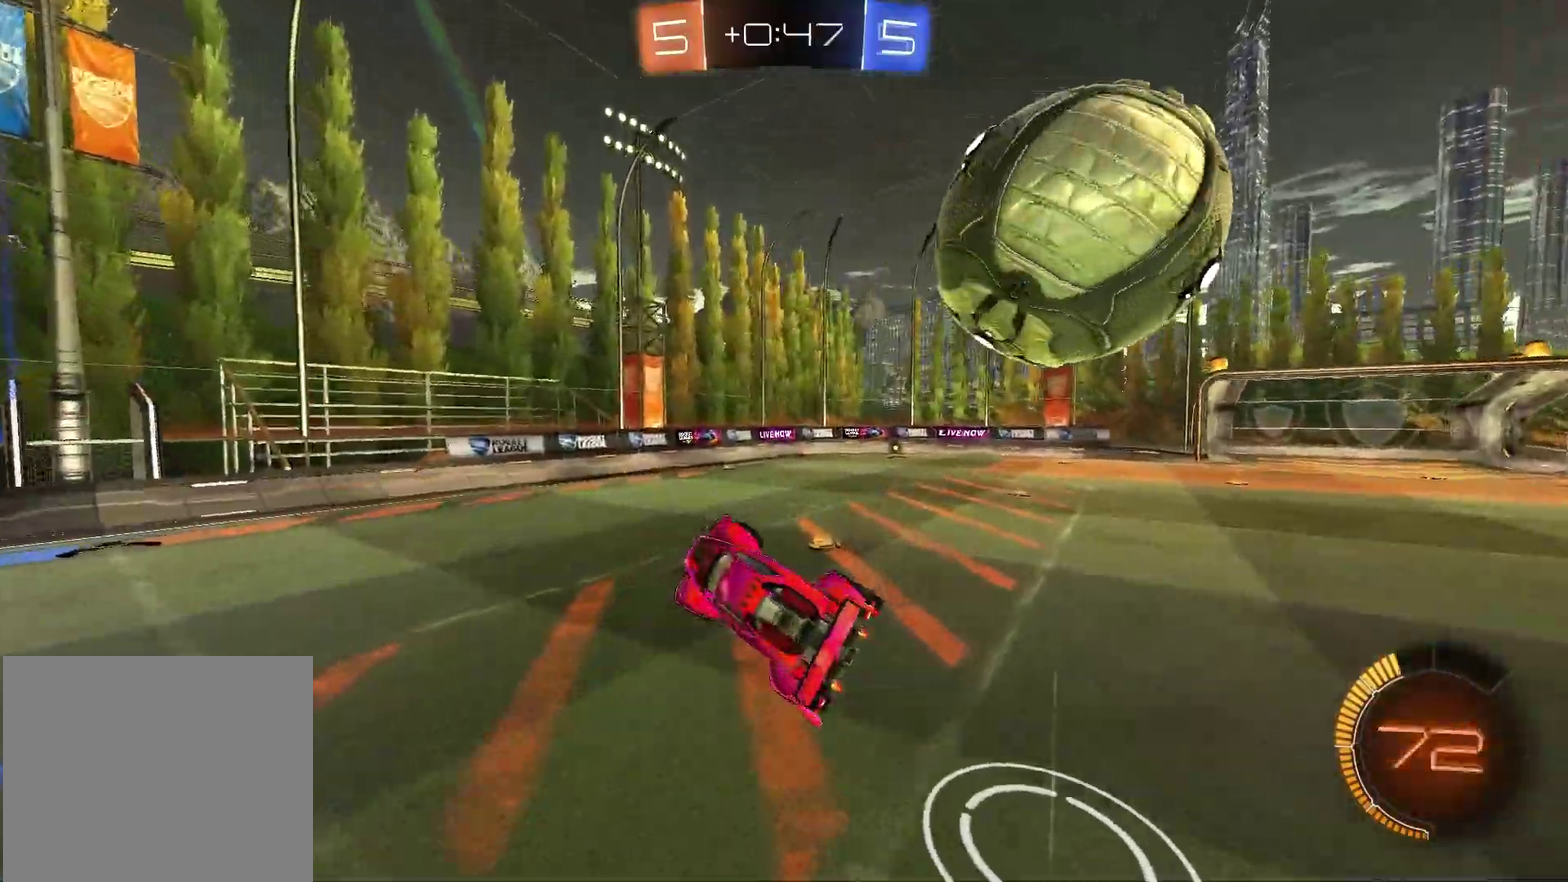
{"dt_ms": 500, "buttons": ["R1"], "left_stick": "right", "right_stick": "center", "events": [[100, "TRIANGLE", "down"], [183, "TRIANGLE", "up"], [217, "left_stick", "center"], [400, "R1", "down"], [450, "left_stick", "right"]]}
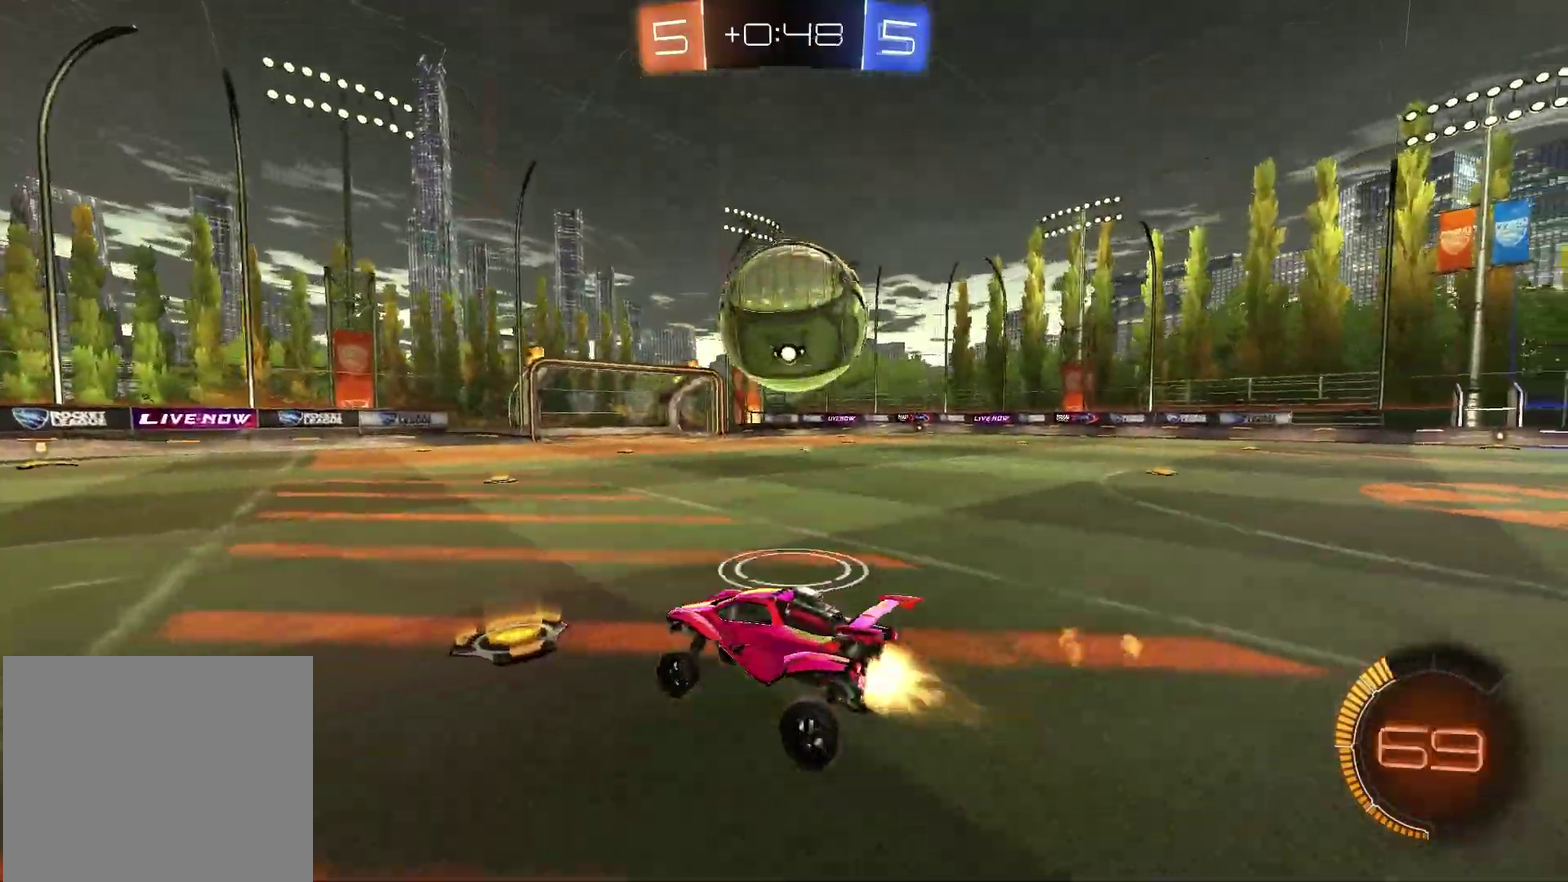
{"dt_ms": 500, "buttons": ["R2"], "left_stick": "left", "right_stick": "center", "events": [[133, "left_stick", "center"], [200, "R2", "down"], [300, "left_stick", "left"], [500, "R1", "up"]]}